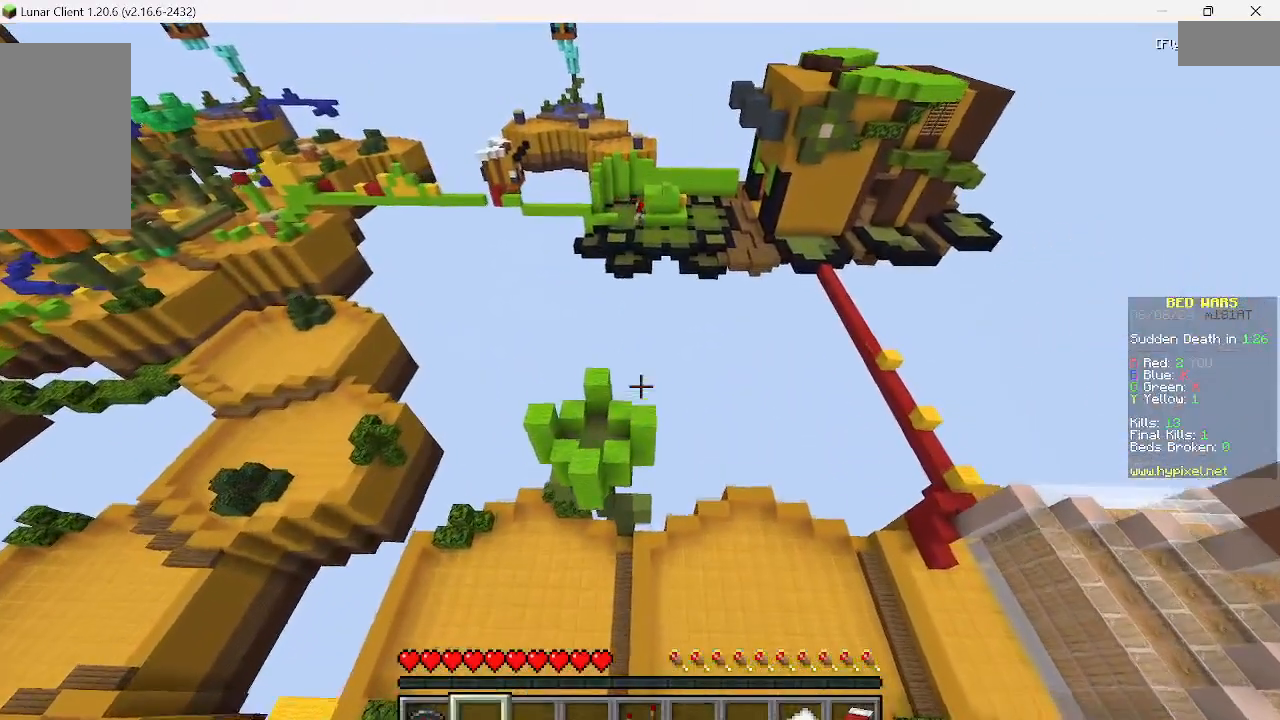
Gameplay with keyboard and mouse; each line is a JSON object with the keys and mouse buttons held at the frame after it. "events" lists presses ("down") and releases ("up") of "a", "d", "s", "w", "mouse_left" and "mouse_right" between this image and that frame as [ms after this image, input, new state], when the widget could be followed in between. "mouse_left", "mouse_right" = the "left", "right" buttons of the "mouse" list. No other keys are recorded. Fast repeated clicks can show as one long hold. Mouse movement is not recorded.
{"keys": ["d", "w"], "mouse": [], "events": [[489, "d", "down"]]}
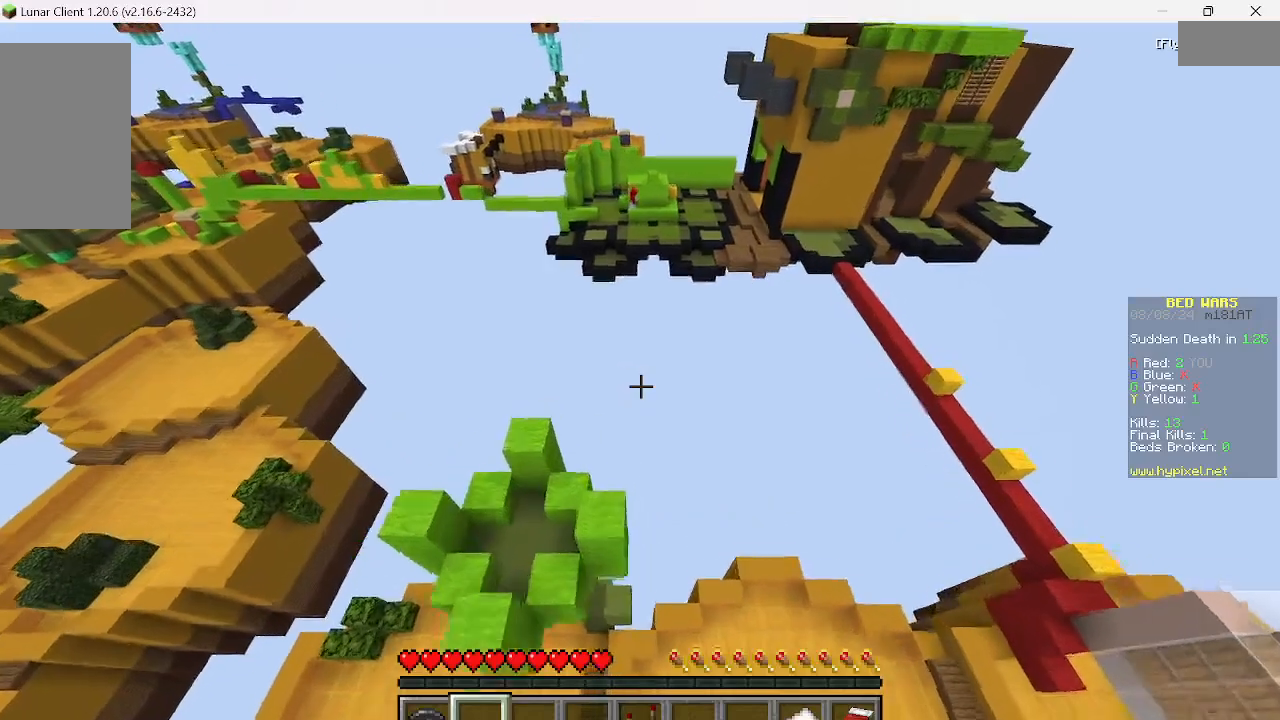
{"keys": ["w"], "mouse": [], "events": [[178, "d", "up"]]}
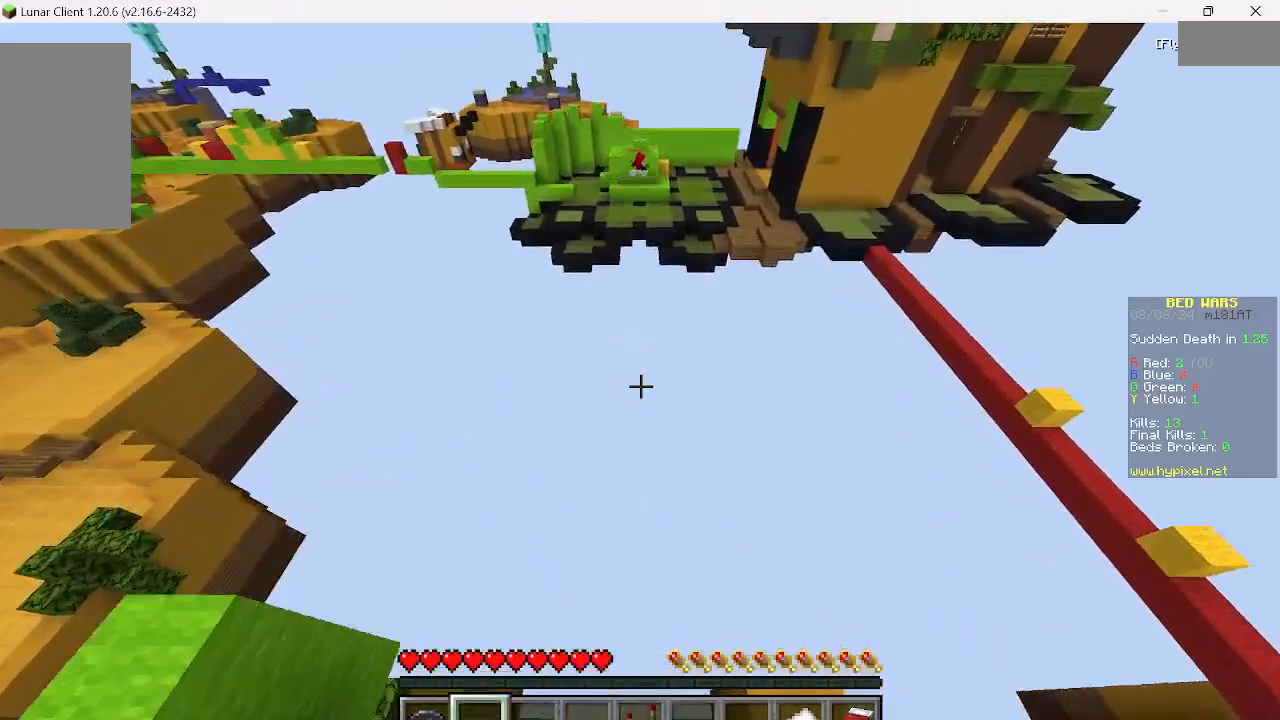
{"keys": ["w"], "mouse": [], "events": []}
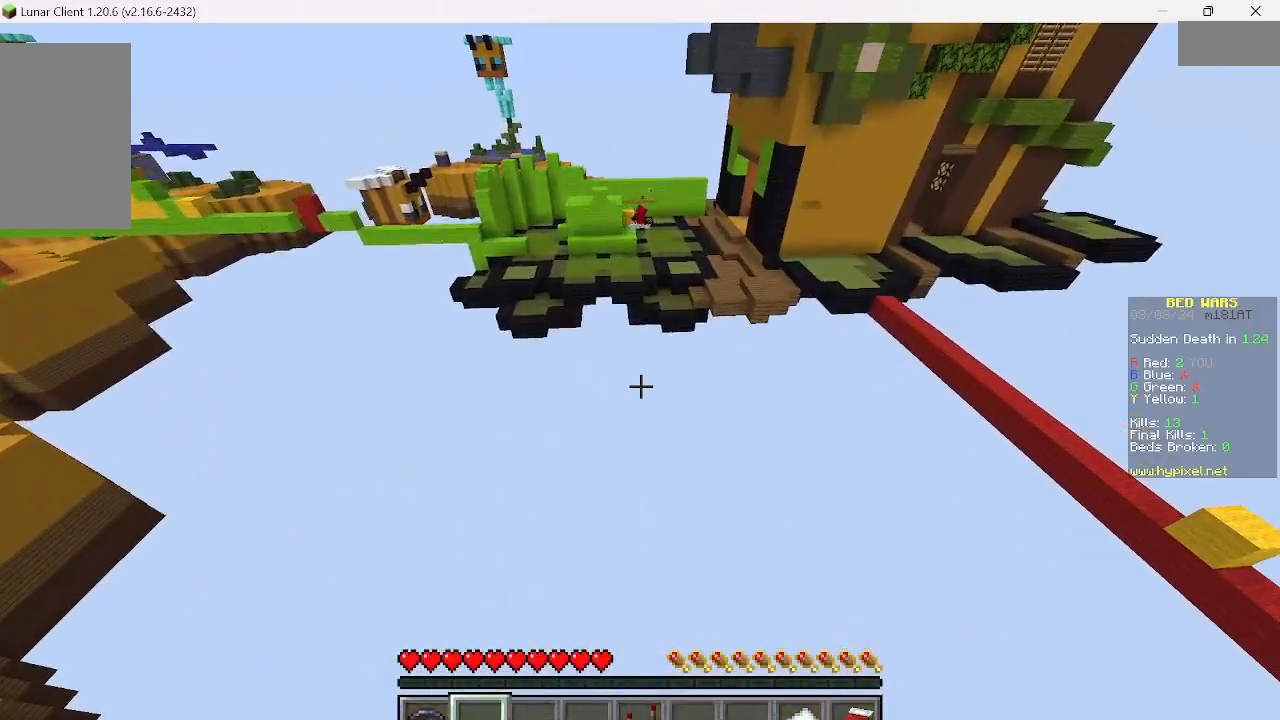
{"keys": ["w"], "mouse": [], "events": []}
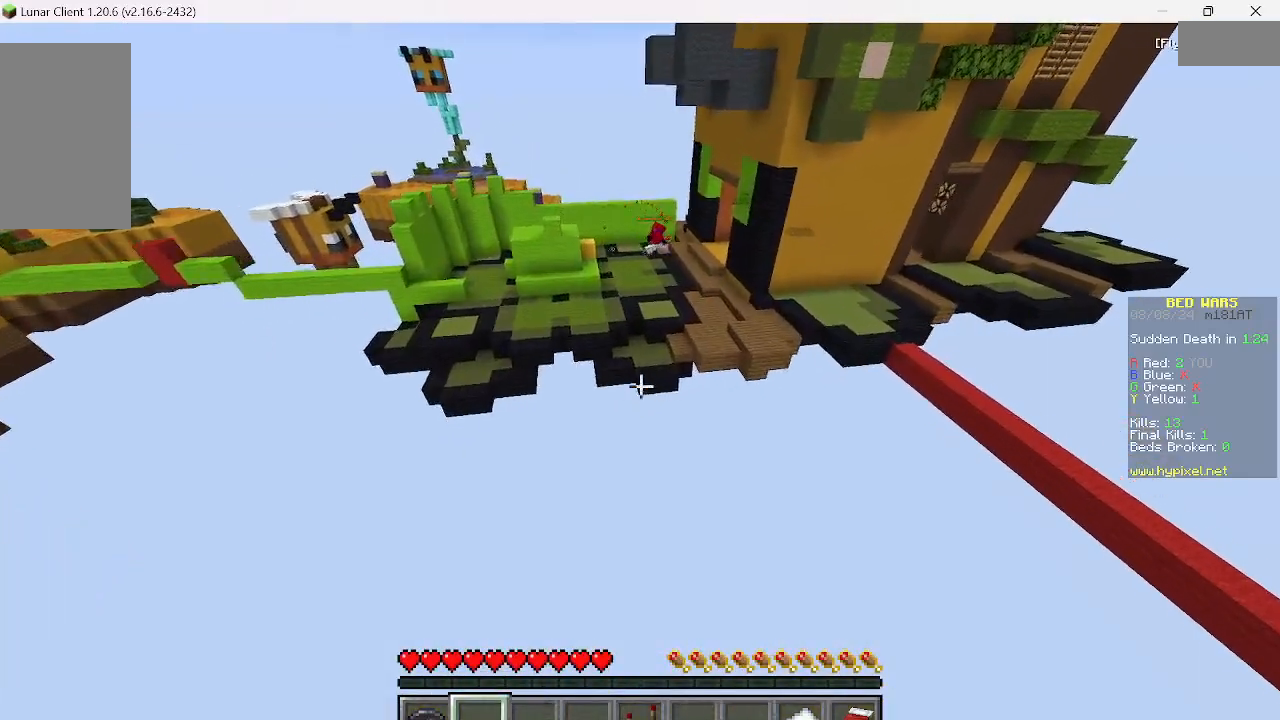
{"keys": ["w"], "mouse": [], "events": []}
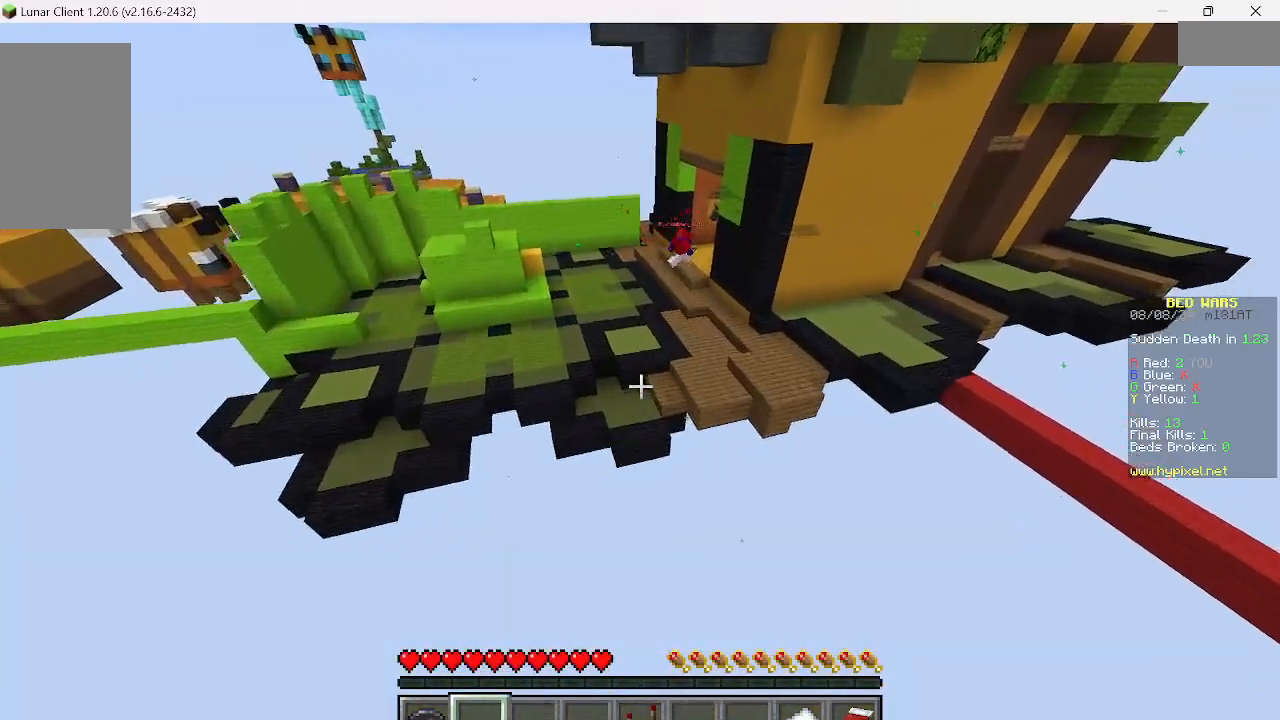
{"keys": ["w"], "mouse": [], "events": []}
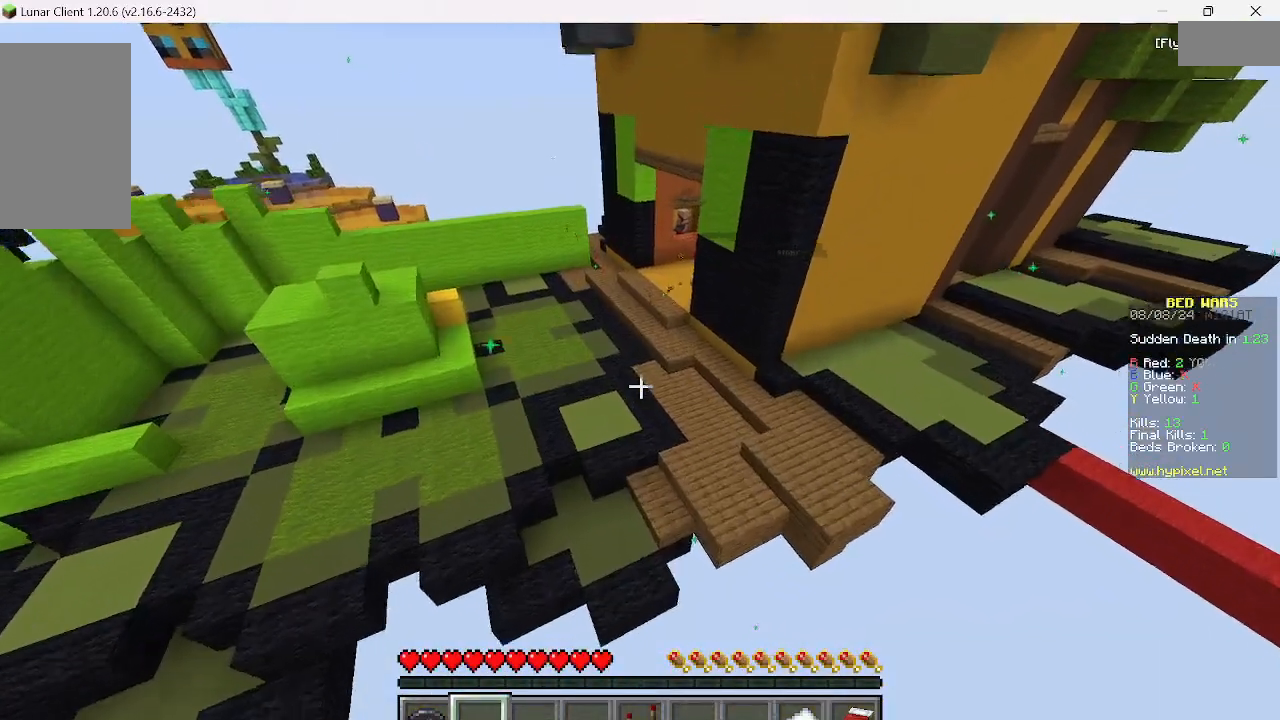
{"keys": ["w"], "mouse": [], "events": []}
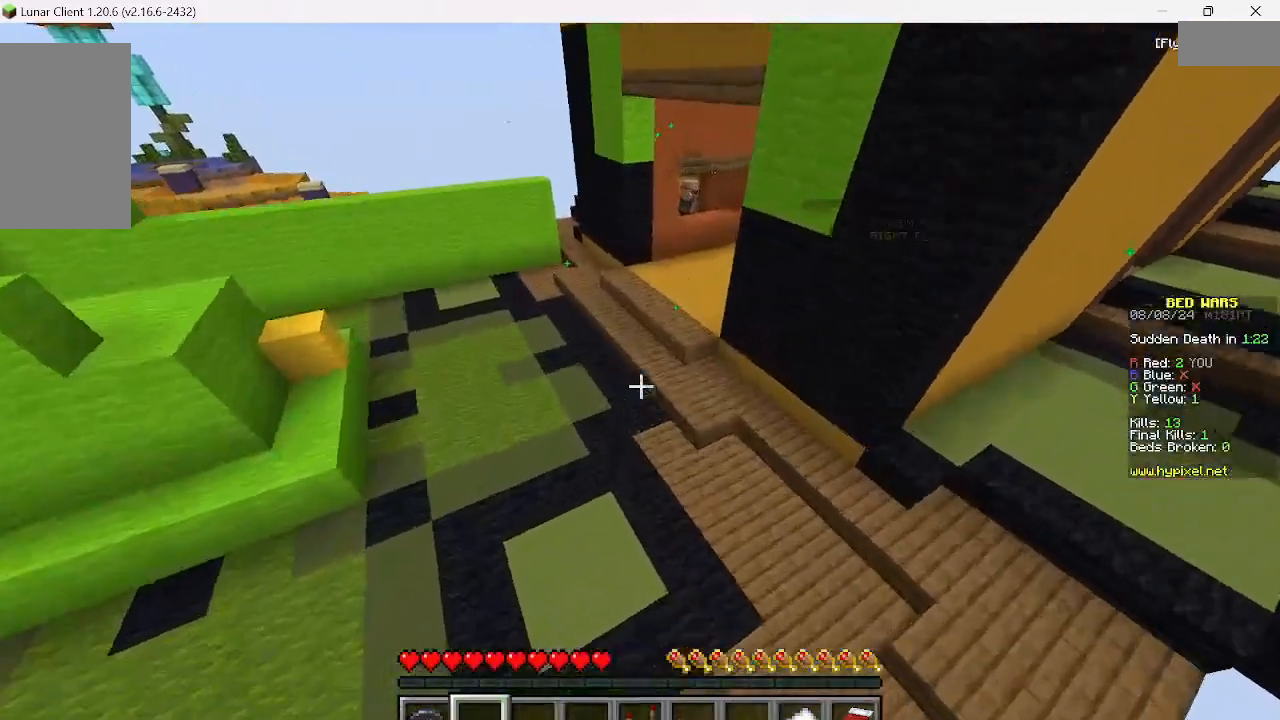
{"keys": ["w"], "mouse": [], "events": []}
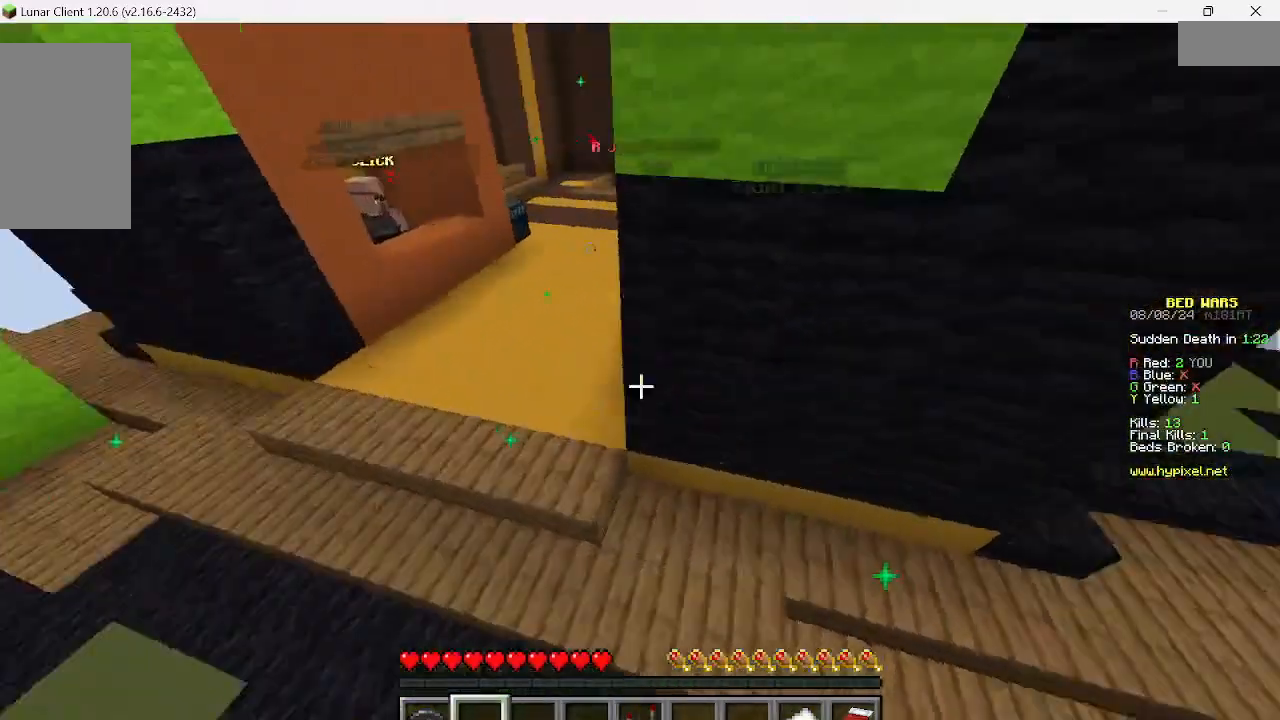
{"keys": [], "mouse": [], "events": [[200, "w", "up"]]}
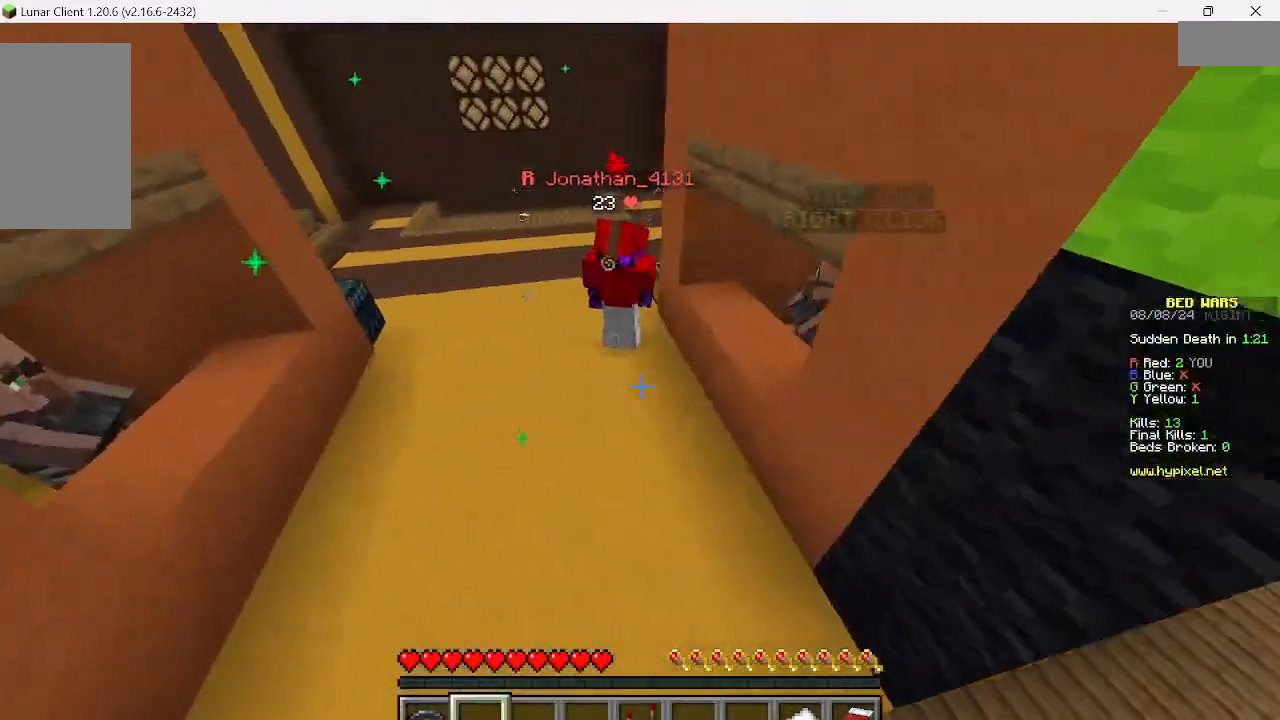
{"keys": [], "mouse": [], "events": []}
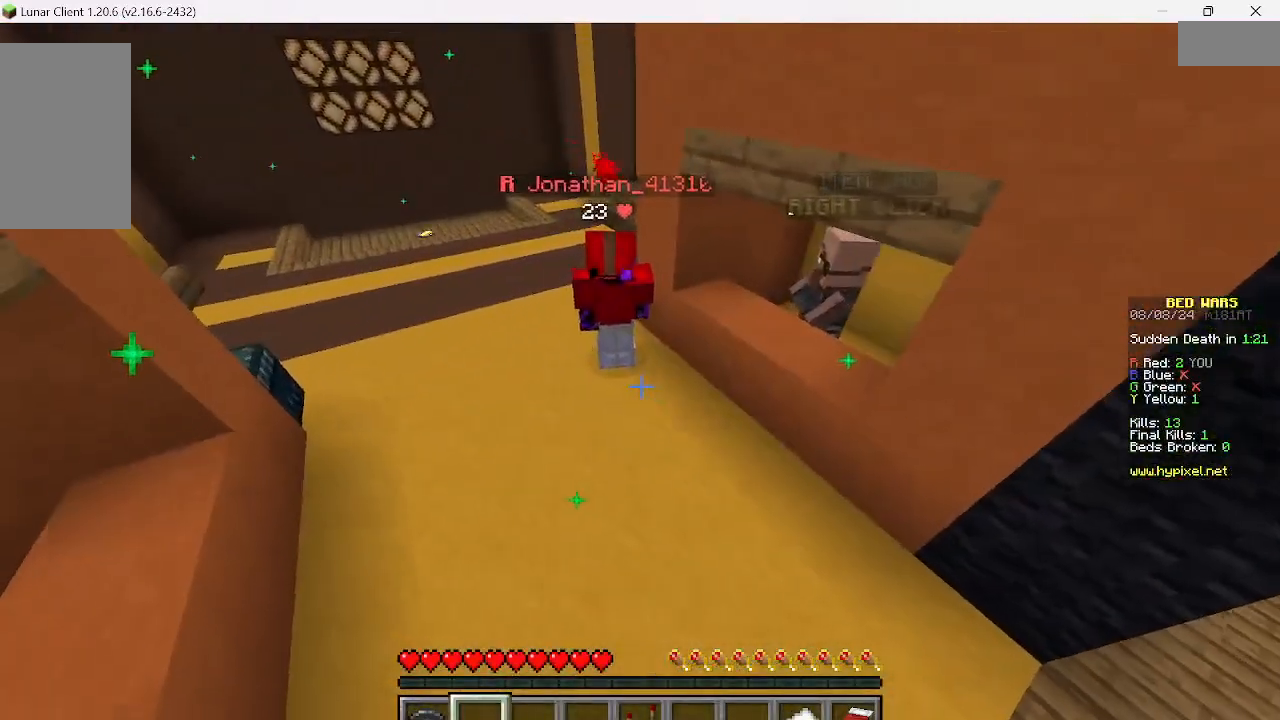
{"keys": [], "mouse": [], "events": []}
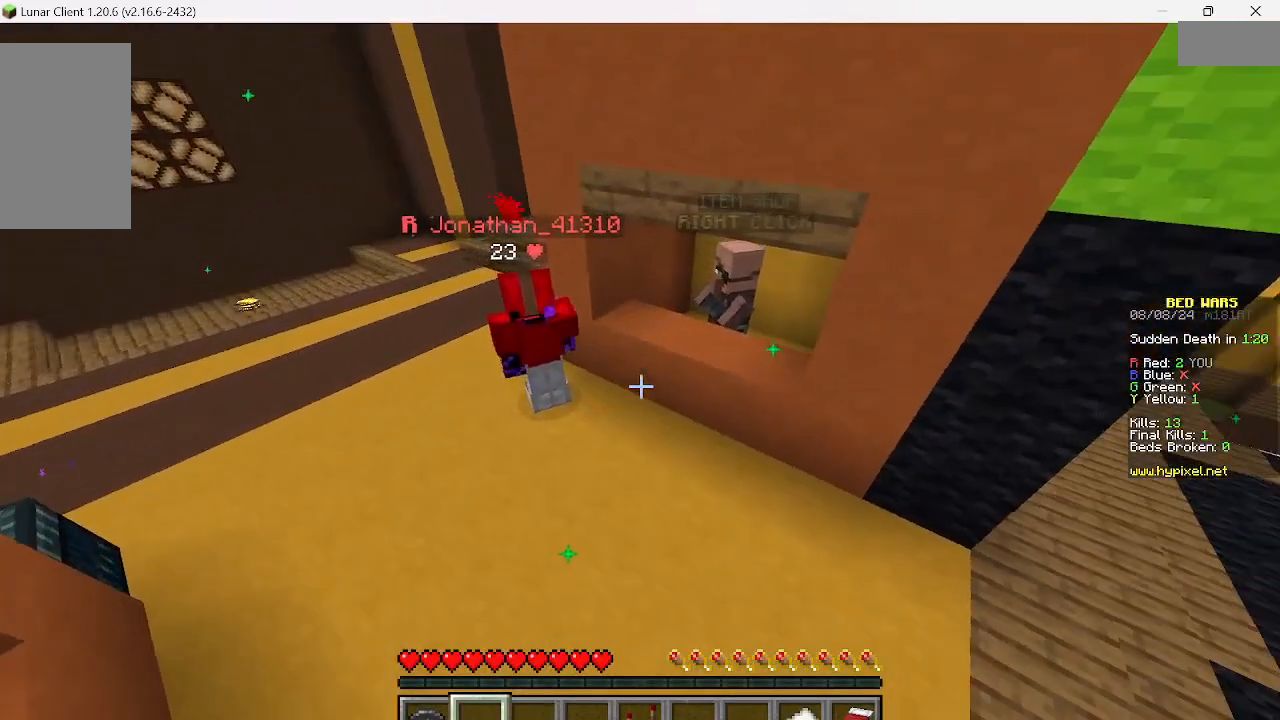
{"keys": [], "mouse": [], "events": []}
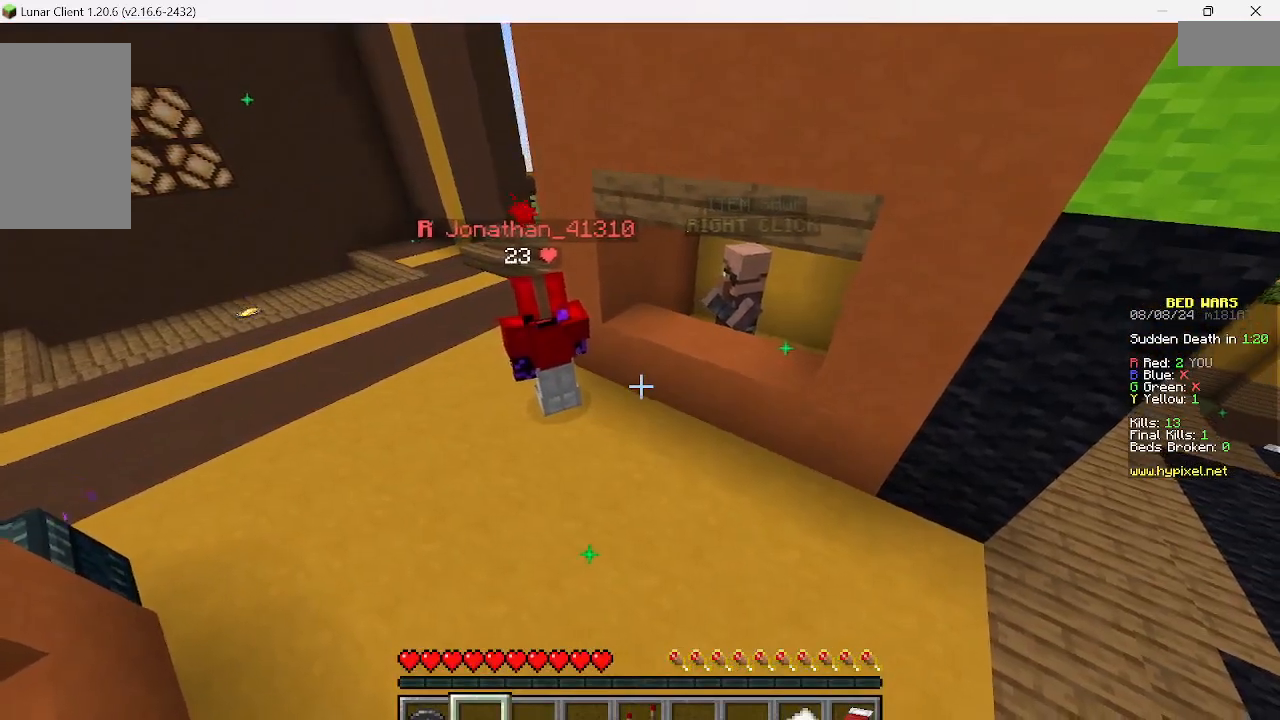
{"keys": ["a"], "mouse": []}
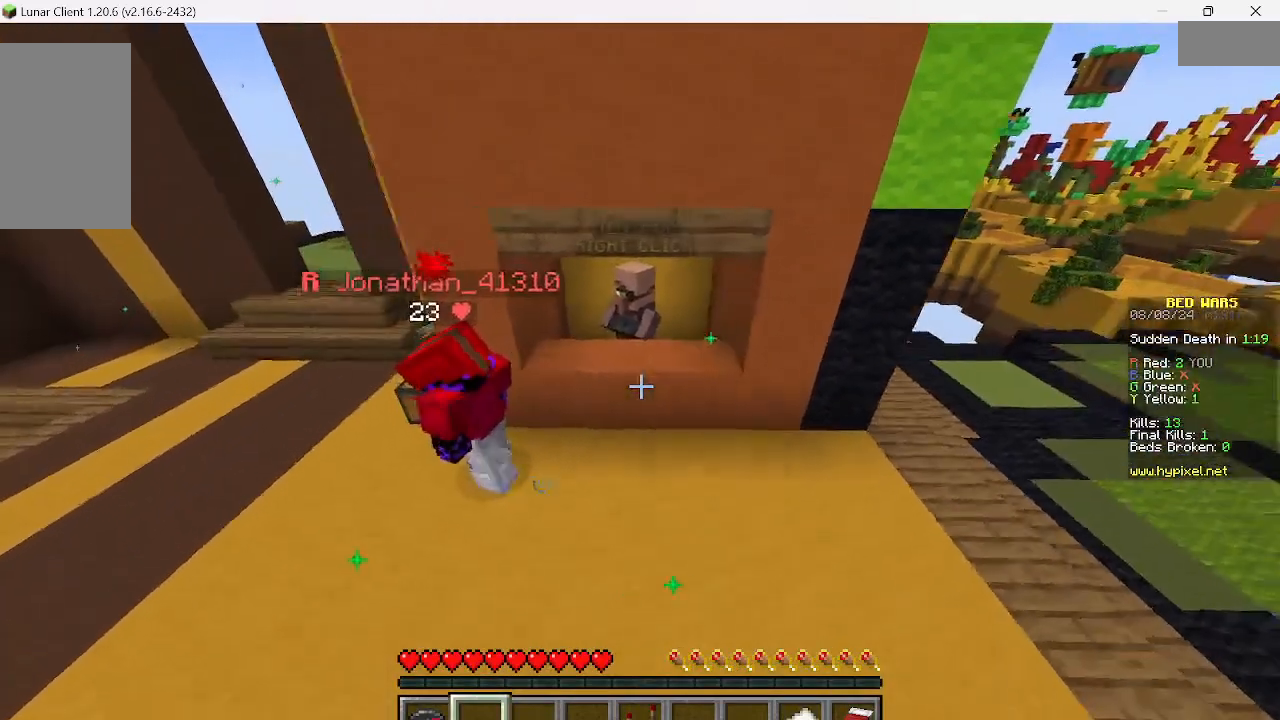
{"keys": ["w"], "mouse": [], "events": [[200, "w", "down"], [467, "a", "up"]]}
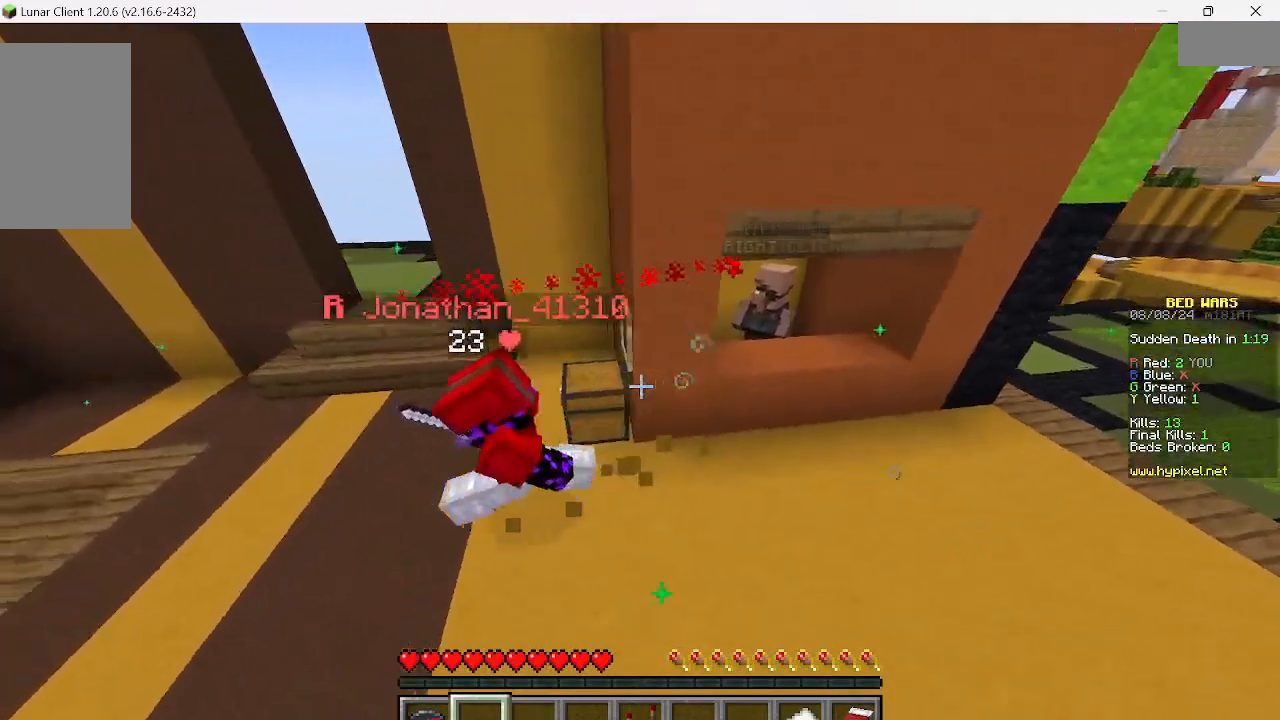
{"keys": [], "mouse": [], "events": [[22, "w", "up"]]}
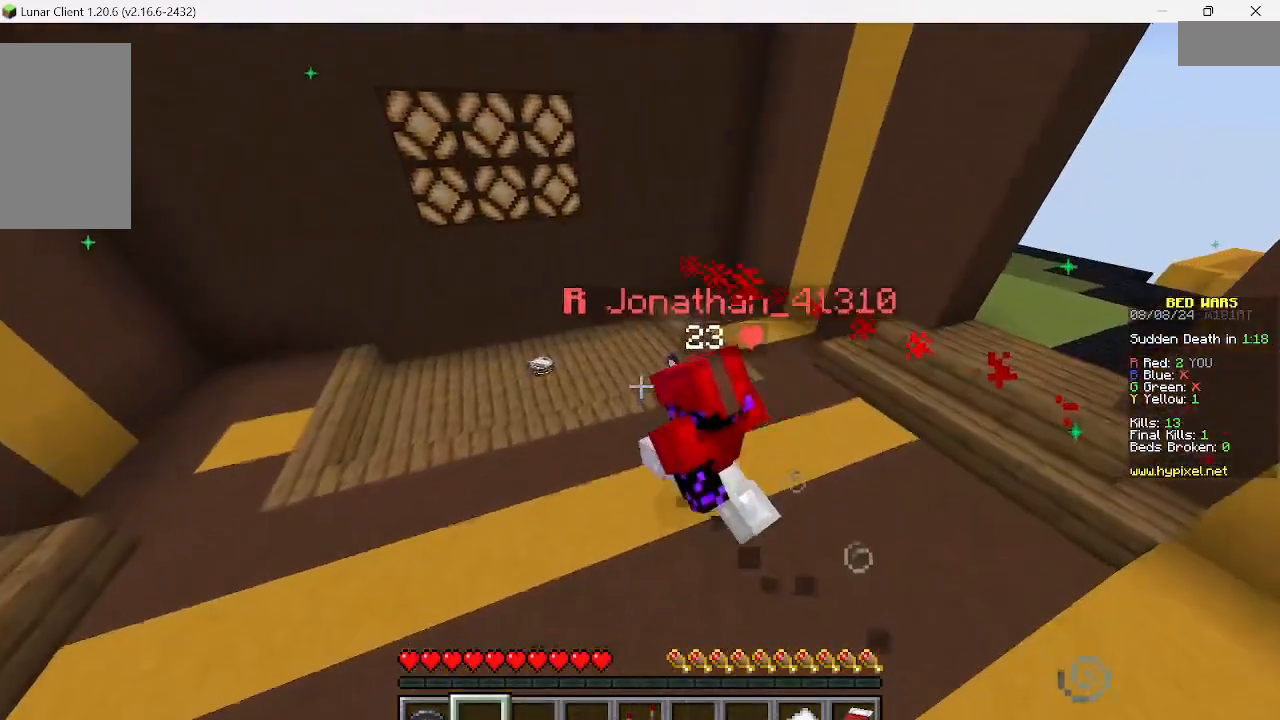
{"keys": [], "mouse": [], "events": []}
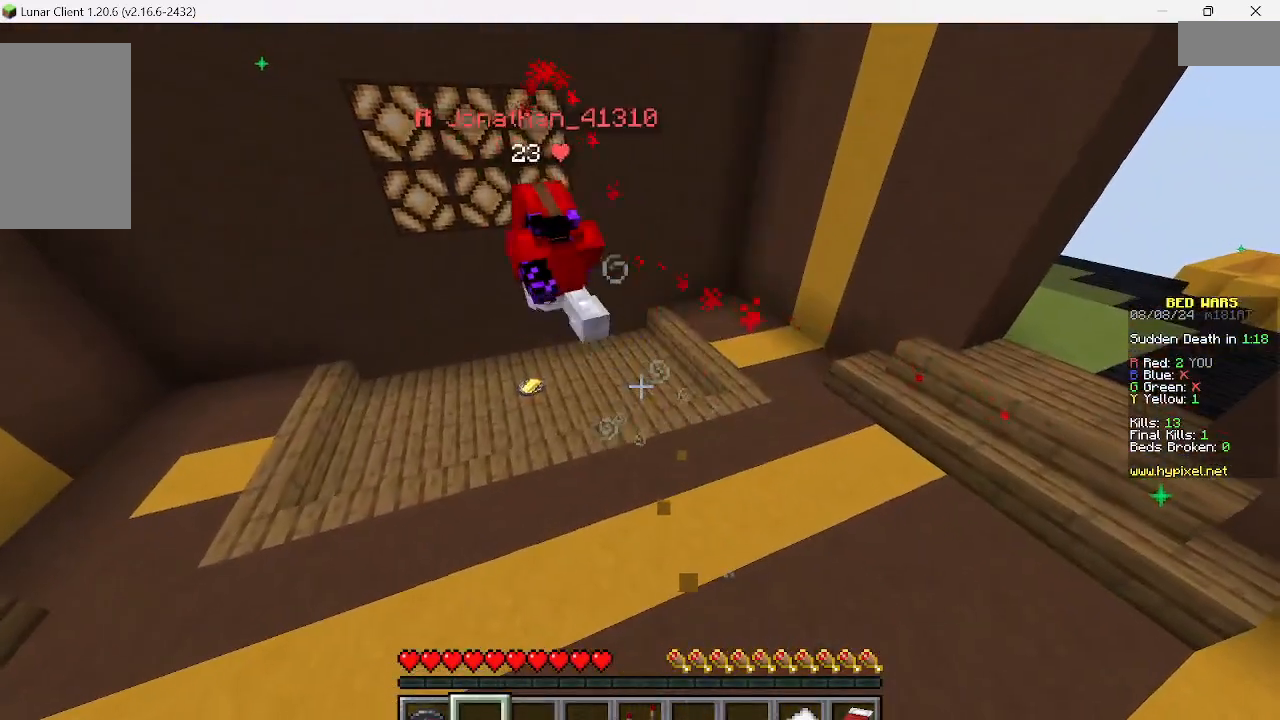
{"keys": [], "mouse": [], "events": []}
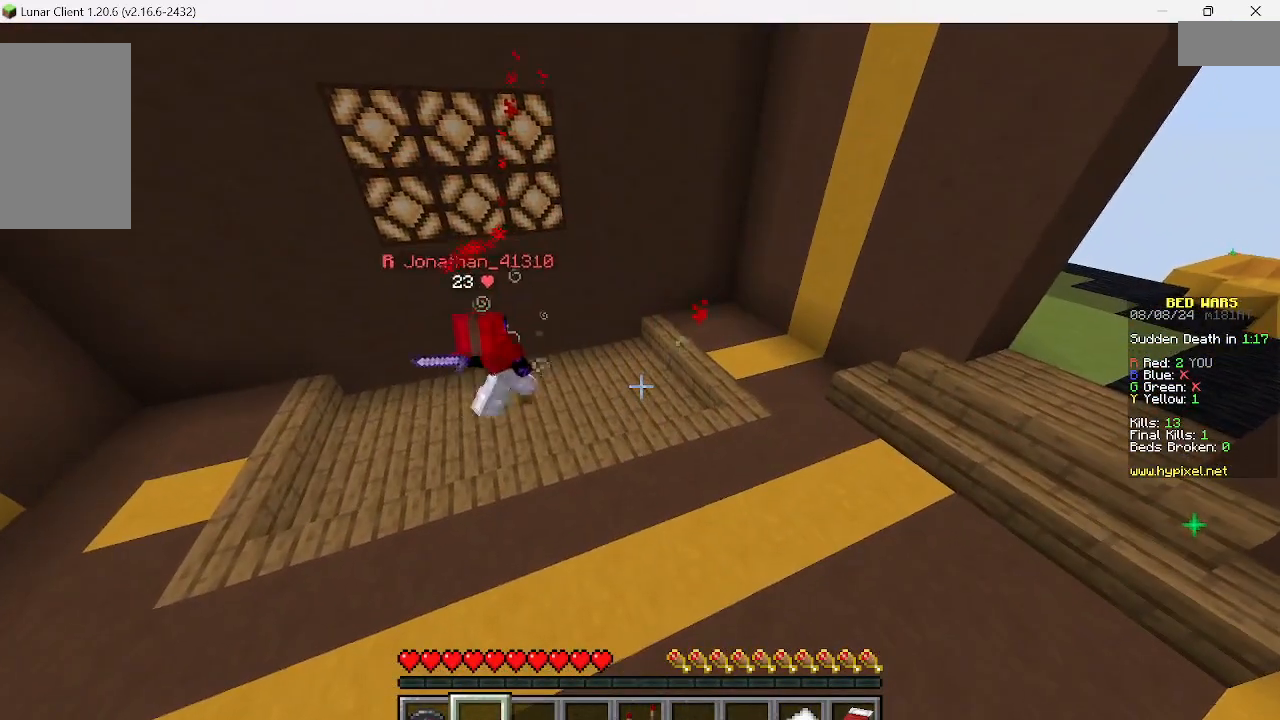
{"keys": [], "mouse": [], "events": []}
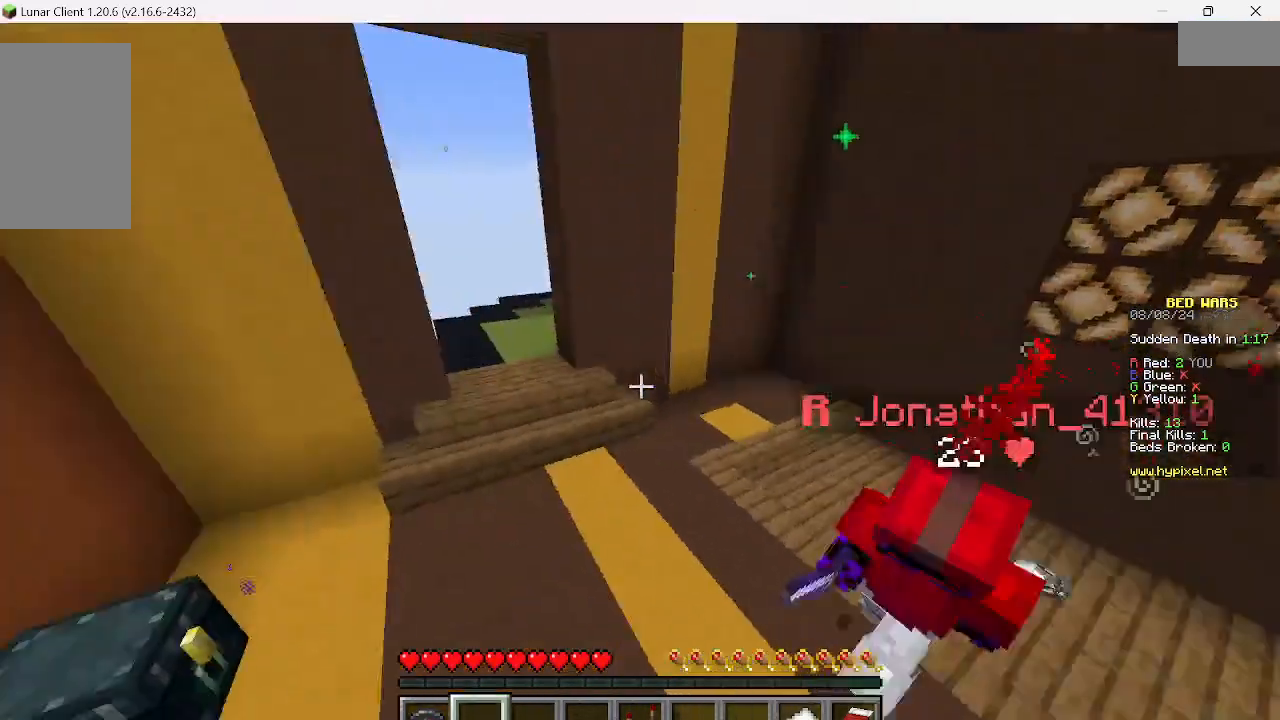
{"keys": [], "mouse": [], "events": []}
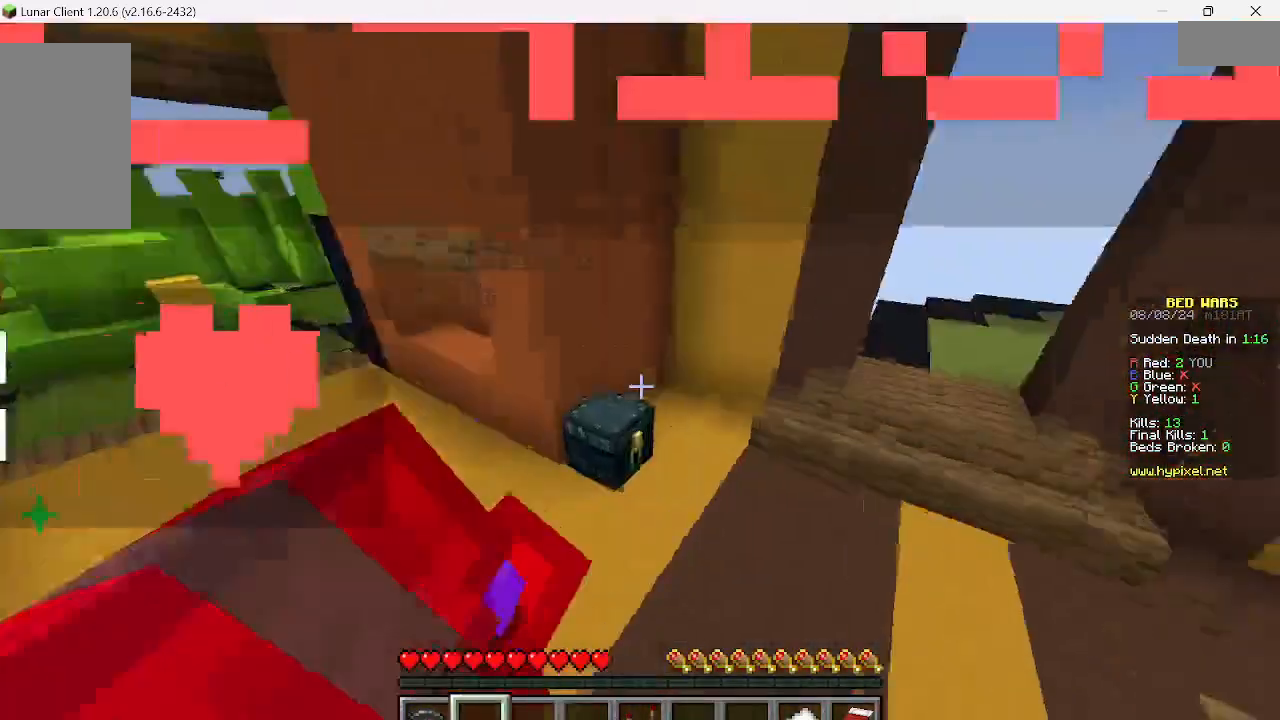
{"keys": [], "mouse": [], "events": []}
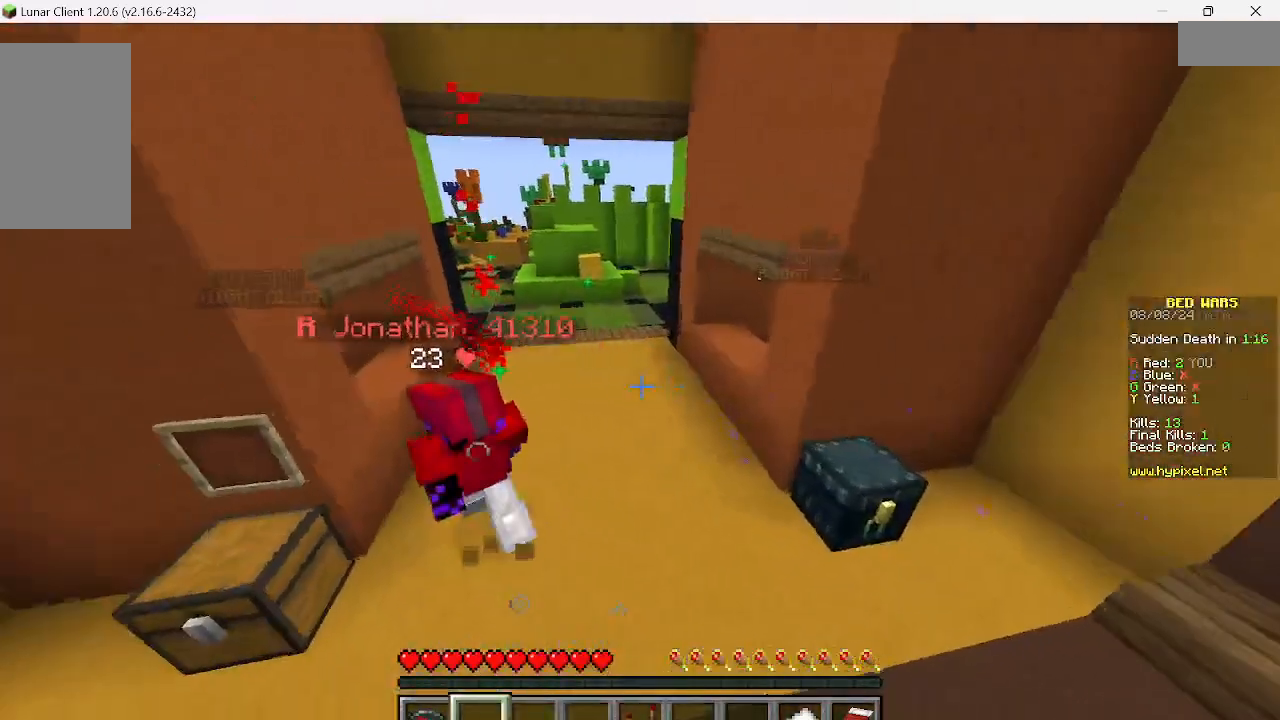
{"keys": ["d", "w"], "mouse": [], "events": [[200, "w", "down"], [400, "d", "down"]]}
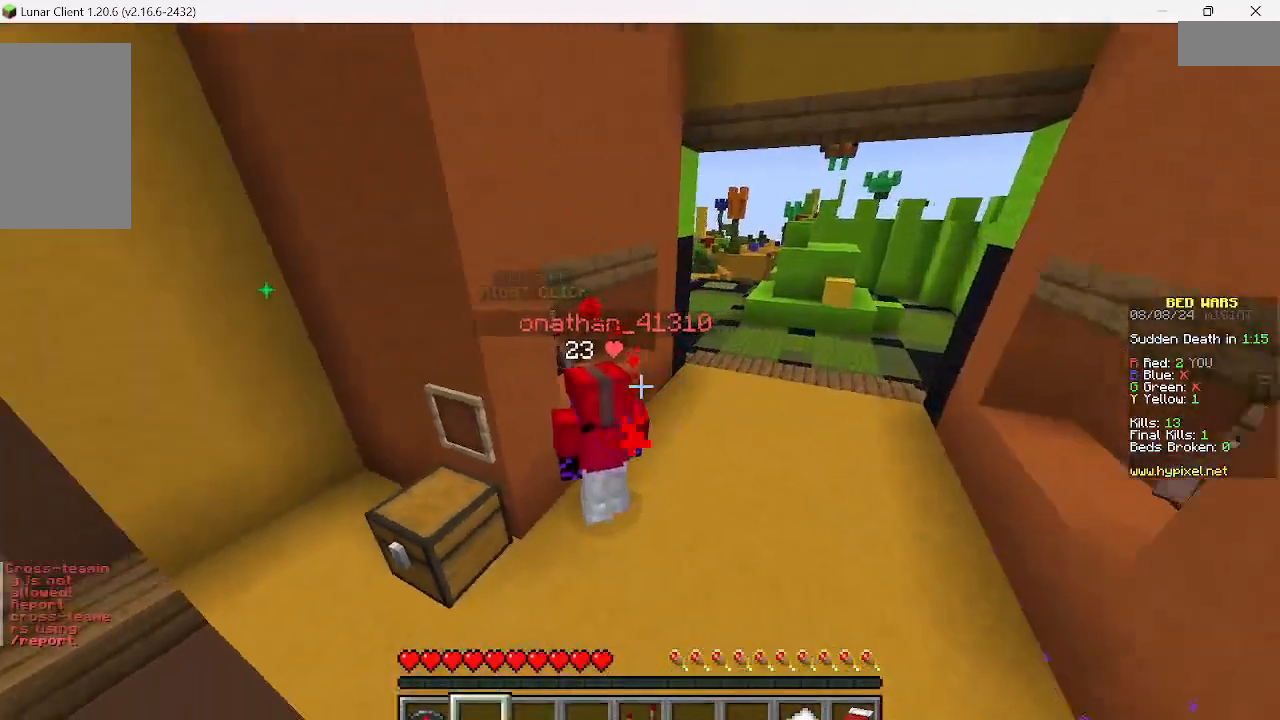
{"keys": [], "mouse": [], "events": [[289, "d", "up"], [289, "w", "up"]]}
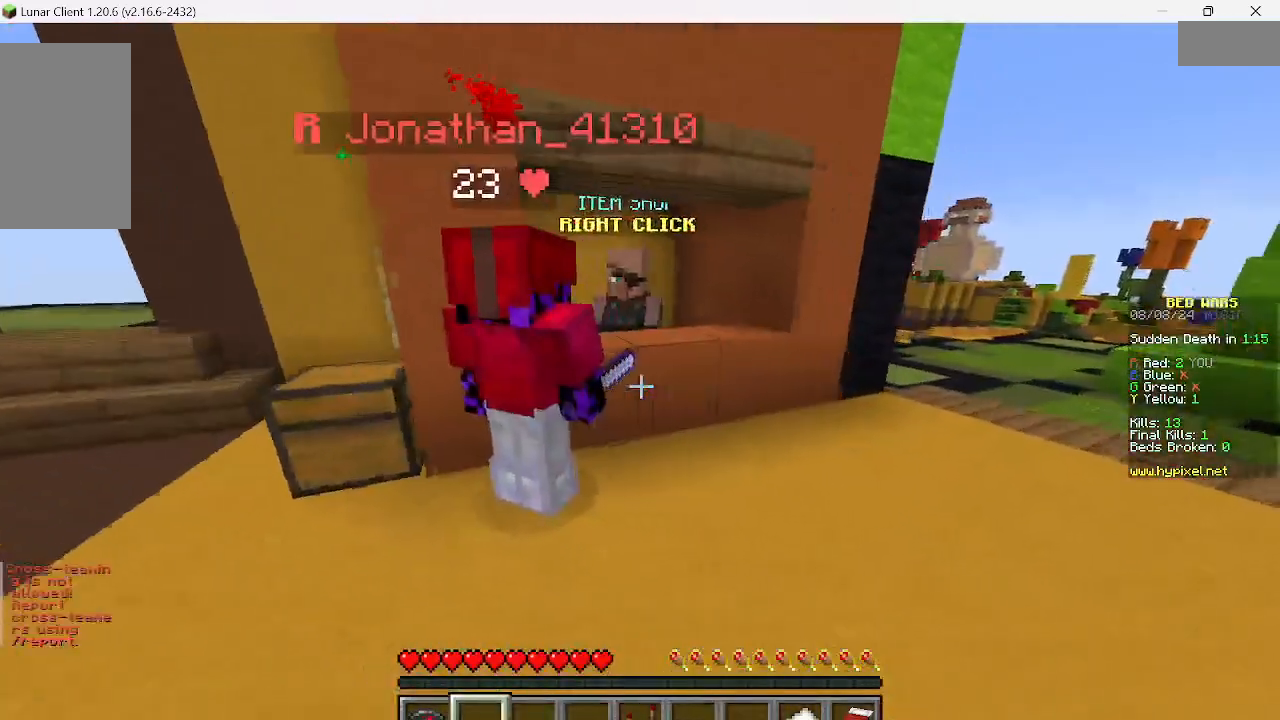
{"keys": ["w"], "mouse": [], "events": [[67, "d", "down"], [200, "d", "up"], [311, "w", "down"]]}